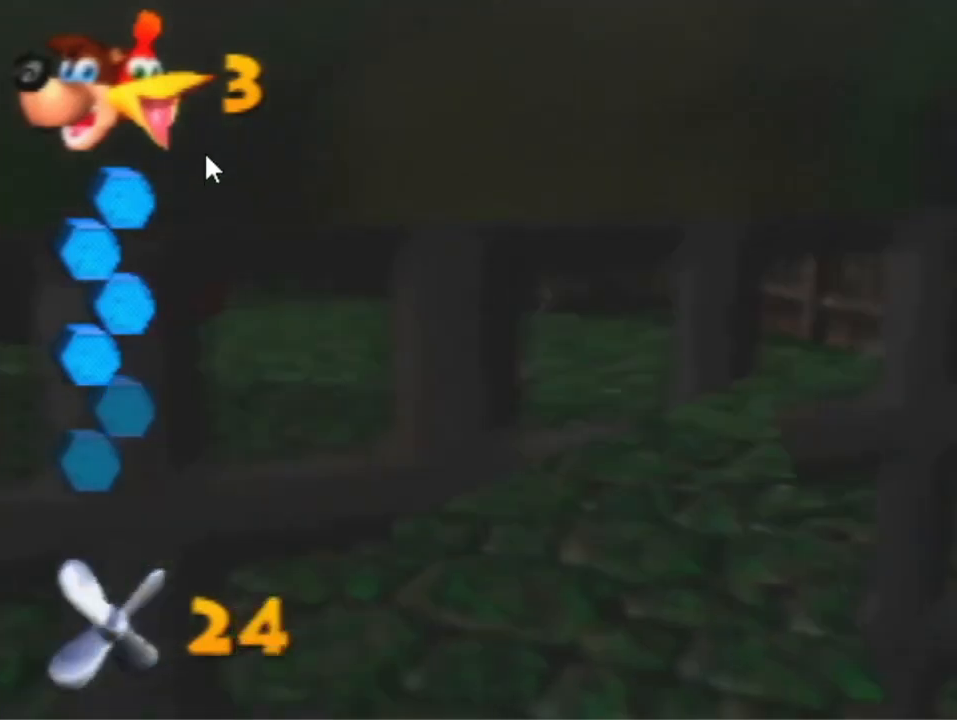
Gameplay with a controller (Nintendo layout); each line is a JSON object with the inputs held at the frame after it (dt_ms = milliseconds from this image to that frame). "events" lists button and stick changes between this image and that frame as [ms after this image, input, new state], when the widget could be followed in between. Not read: L3 R3 Z.
{"dt_ms": 500, "buttons": ["B", "R1"], "left_stick": "center", "events": []}
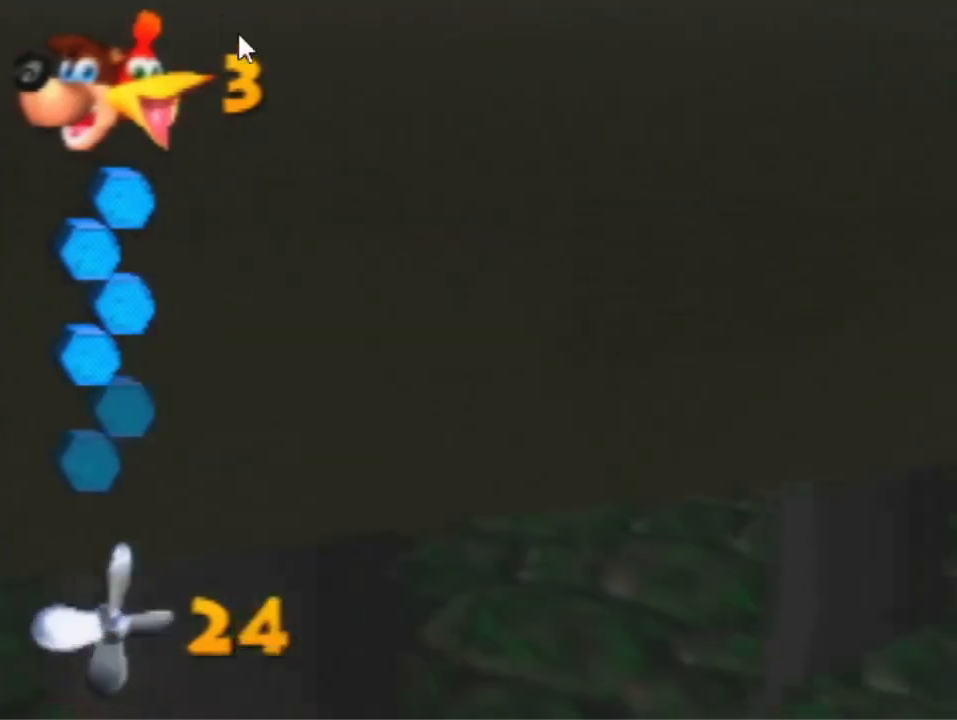
{"dt_ms": 500, "buttons": ["B", "R1"], "left_stick": "center", "events": []}
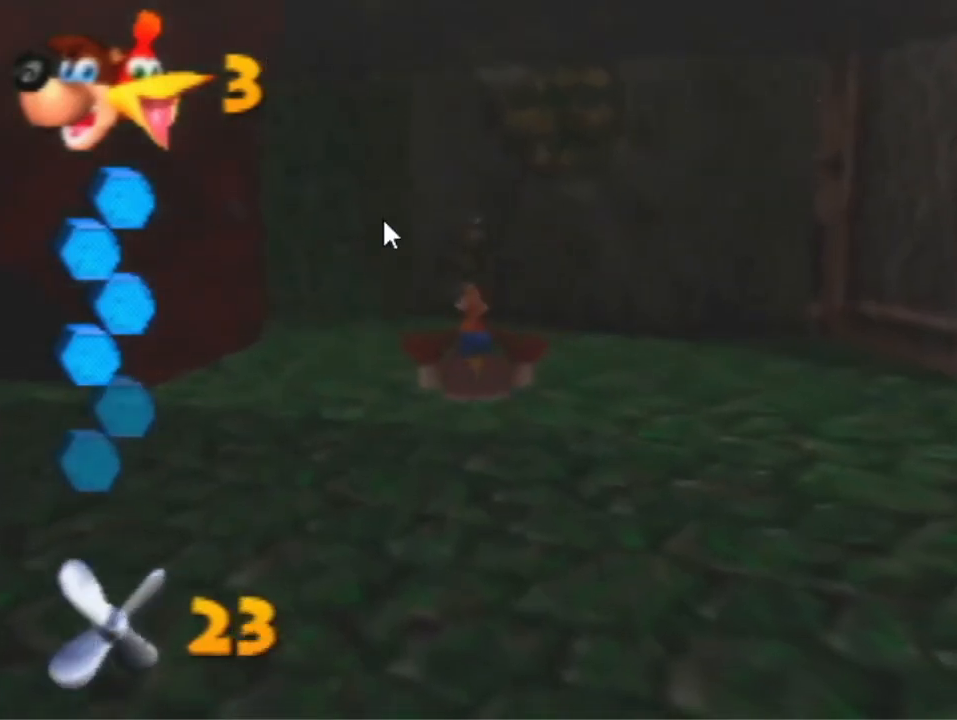
{"dt_ms": 500, "buttons": ["B", "R1"], "left_stick": "center", "events": []}
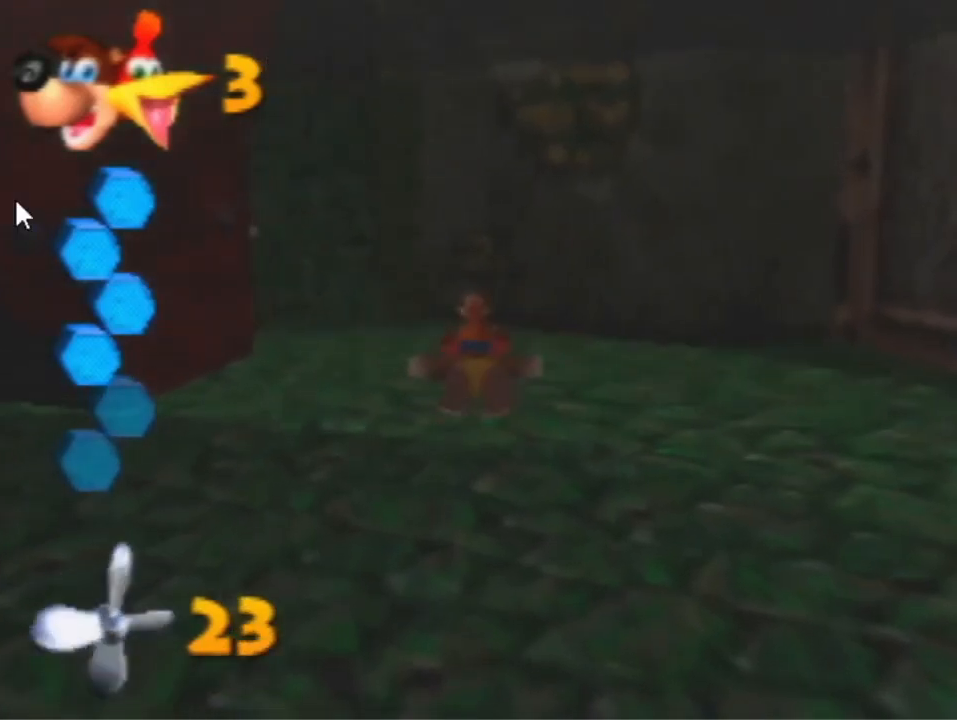
{"dt_ms": 1000, "buttons": ["B", "R1"], "left_stick": "center", "events": [[467, "left_stick", "up-left"], [733, "left_stick", "center"]]}
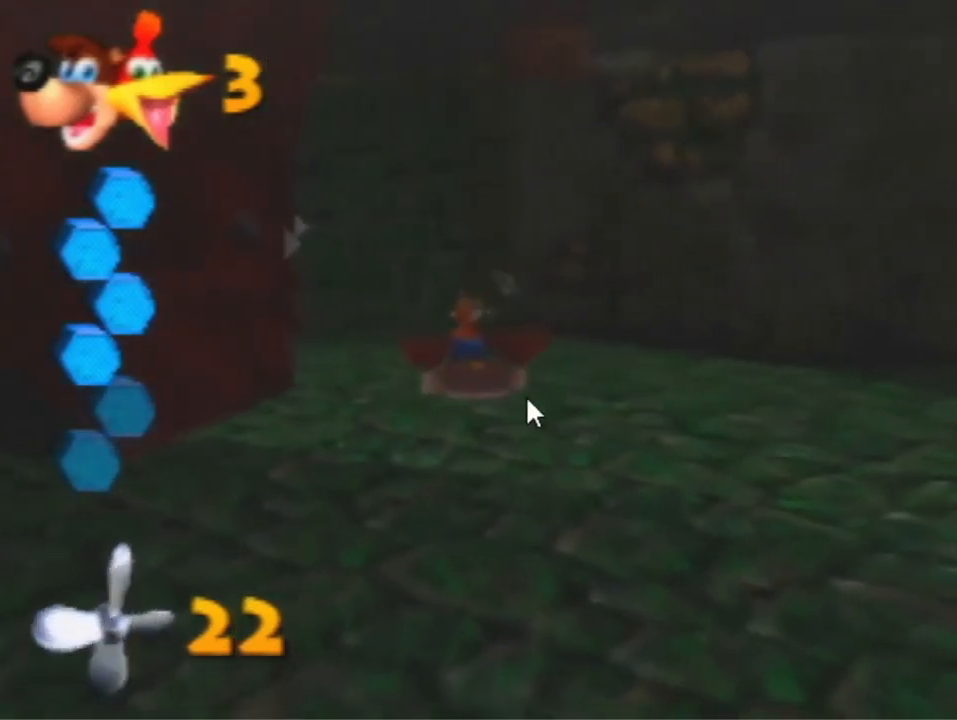
{"dt_ms": 1000, "buttons": ["B", "R1"], "left_stick": "up-left", "events": [[933, "left_stick", "up-left"]]}